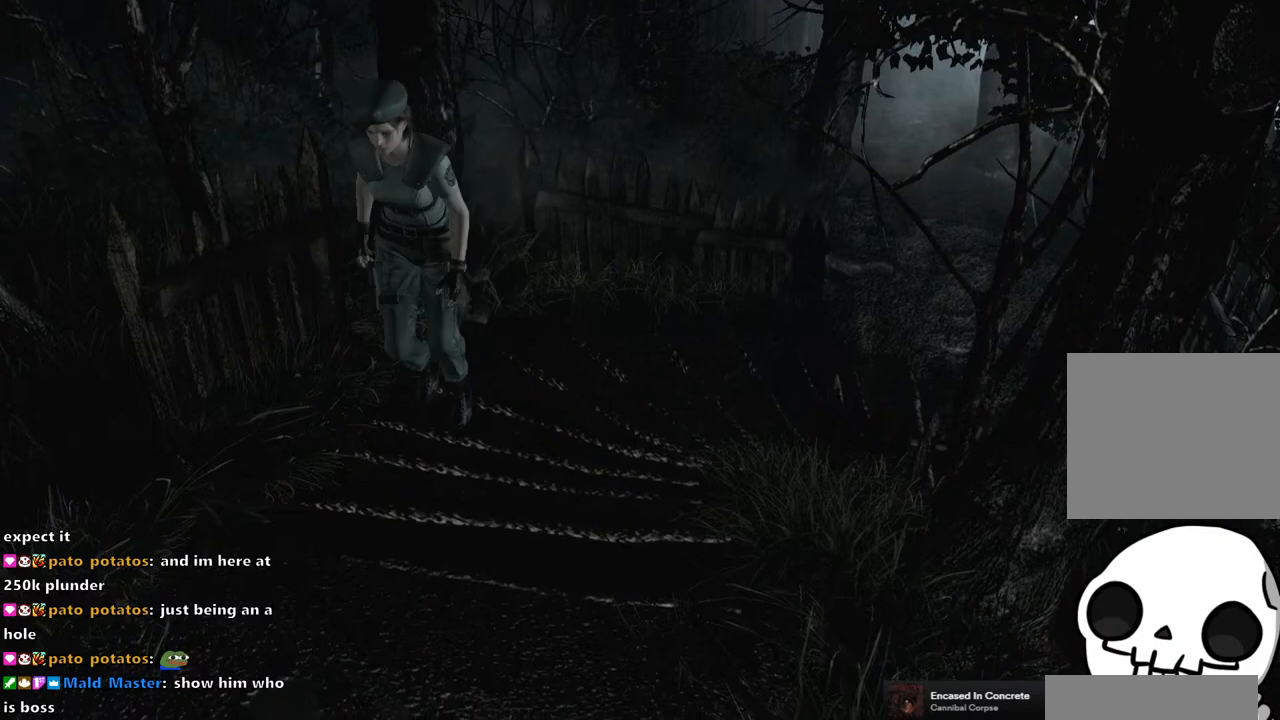
Gameplay with a controller (PlayStation layout); each line is a JSON object with the inputs held at the frame after it. "events" lists button and stick changes between this image and that frame as [ms after this image, input, new state], when the widget could be followed in between.
{"buttons": ["SQUARE", "DPAD_UP"], "left_stick": "center", "right_stick": "center", "events": [[50, "right_stick", "down-right"], [150, "right_stick", "up-left"], [200, "right_stick", "down-left"], [250, "right_stick", "down-right"], [367, "right_stick", "center"], [433, "SQUARE", "down"]]}
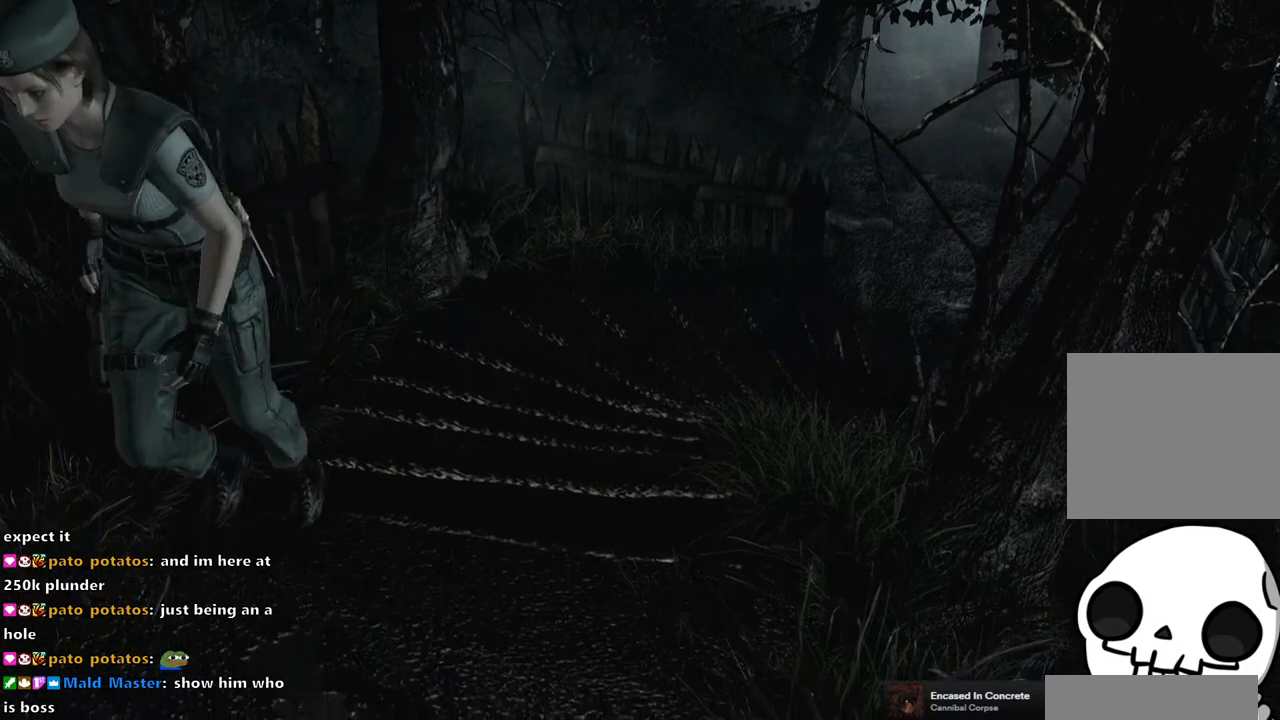
{"buttons": ["SQUARE", "DPAD_UP"], "left_stick": "center", "right_stick": "center", "events": []}
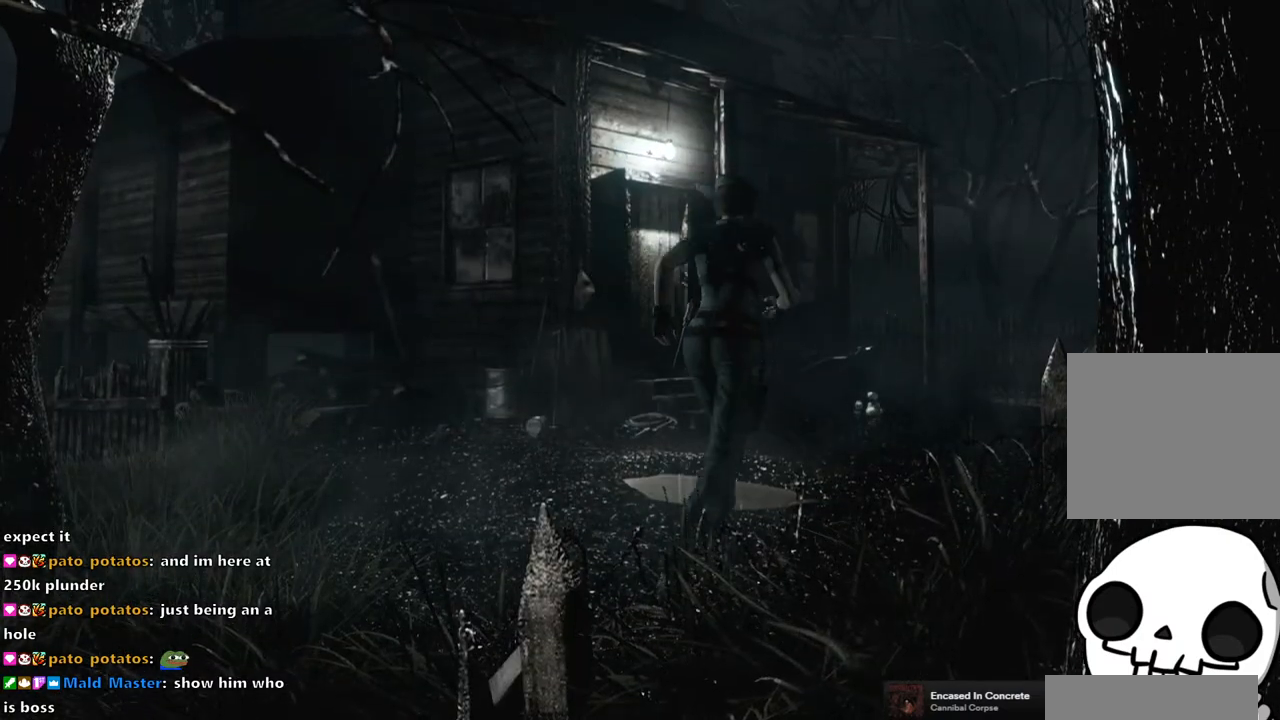
{"buttons": ["SQUARE", "DPAD_UP", "DPAD_RIGHT"], "left_stick": "center", "right_stick": "center", "events": [[17, "DPAD_LEFT", "down"], [233, "DPAD_LEFT", "up"], [467, "DPAD_RIGHT", "down"]]}
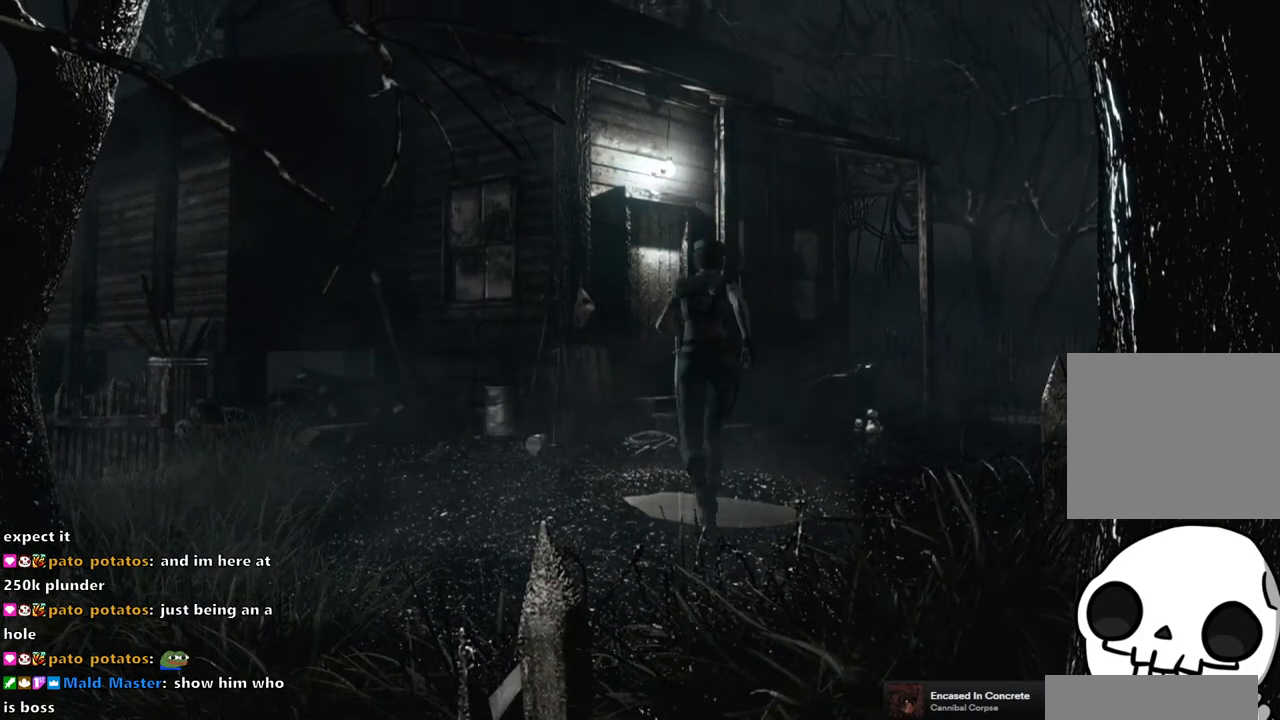
{"buttons": ["SQUARE", "DPAD_UP"], "left_stick": "center", "right_stick": "center", "events": [[33, "DPAD_RIGHT", "up"]]}
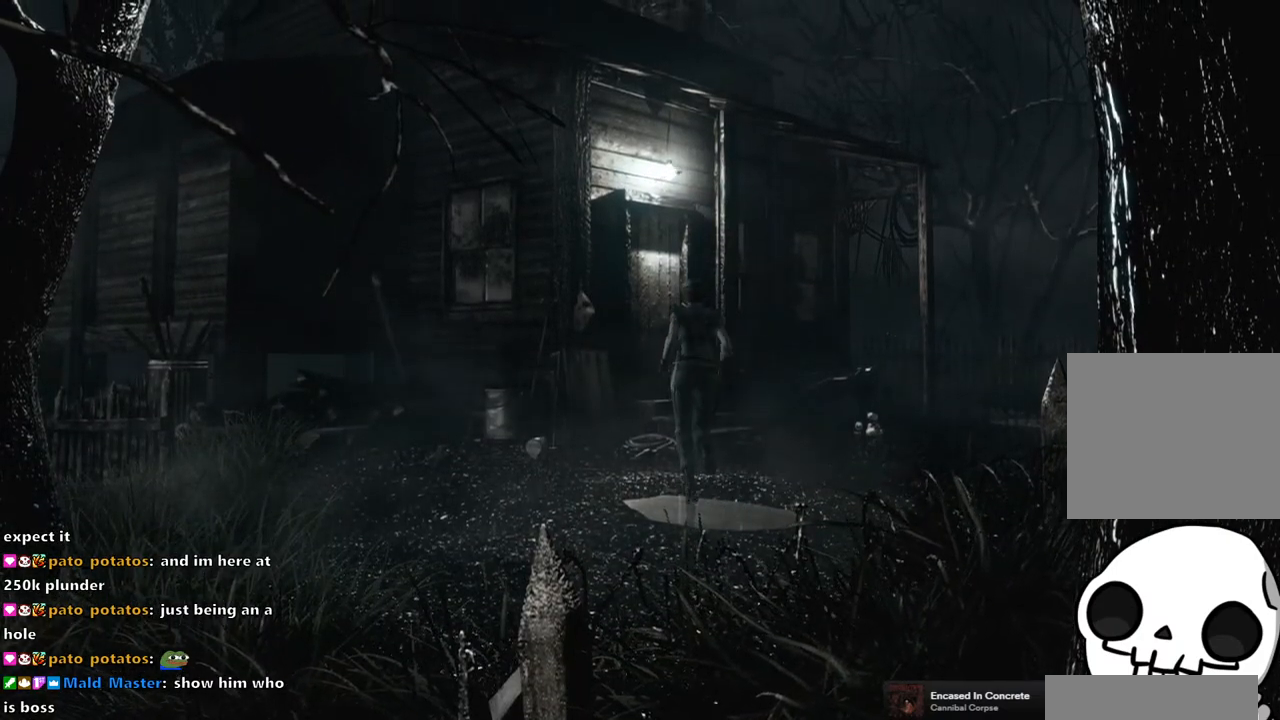
{"buttons": ["CROSS", "SQUARE", "DPAD_UP"], "left_stick": "center", "right_stick": "center", "events": [[417, "CROSS", "down"], [433, "DPAD_LEFT", "down"], [483, "DPAD_LEFT", "up"]]}
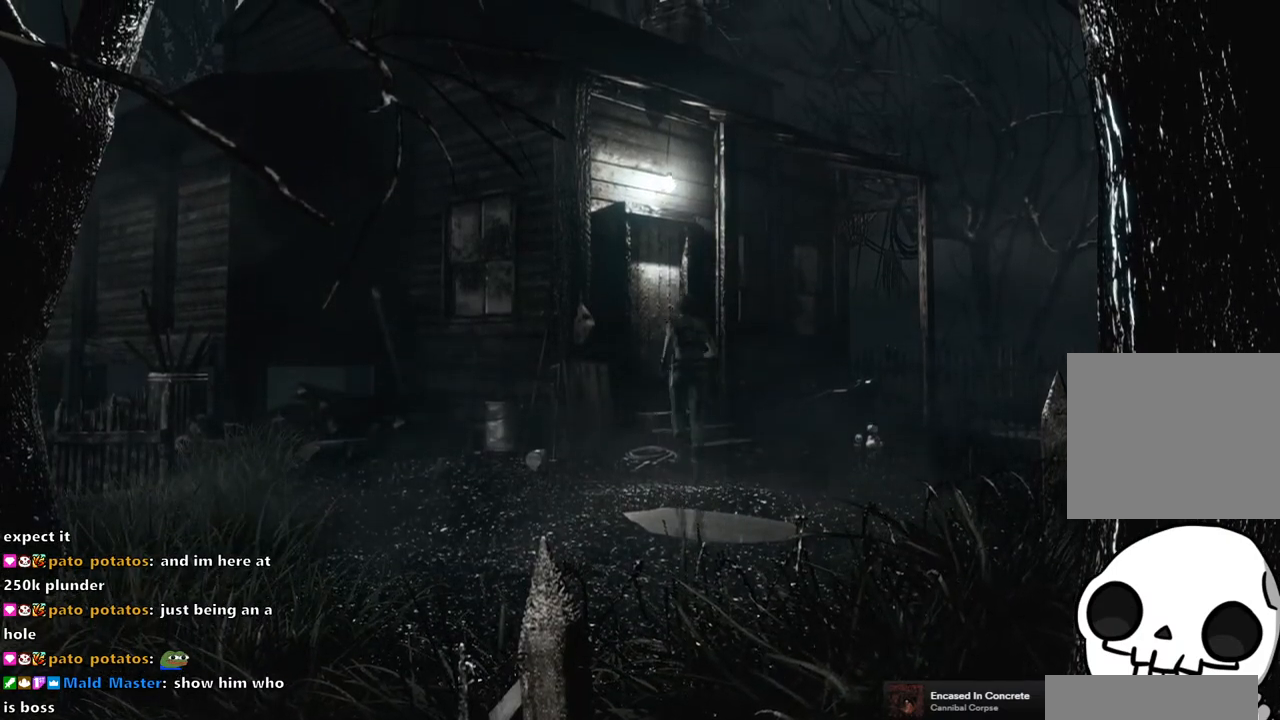
{"buttons": ["CROSS", "SQUARE", "DPAD_UP"], "left_stick": "center", "right_stick": "center", "events": []}
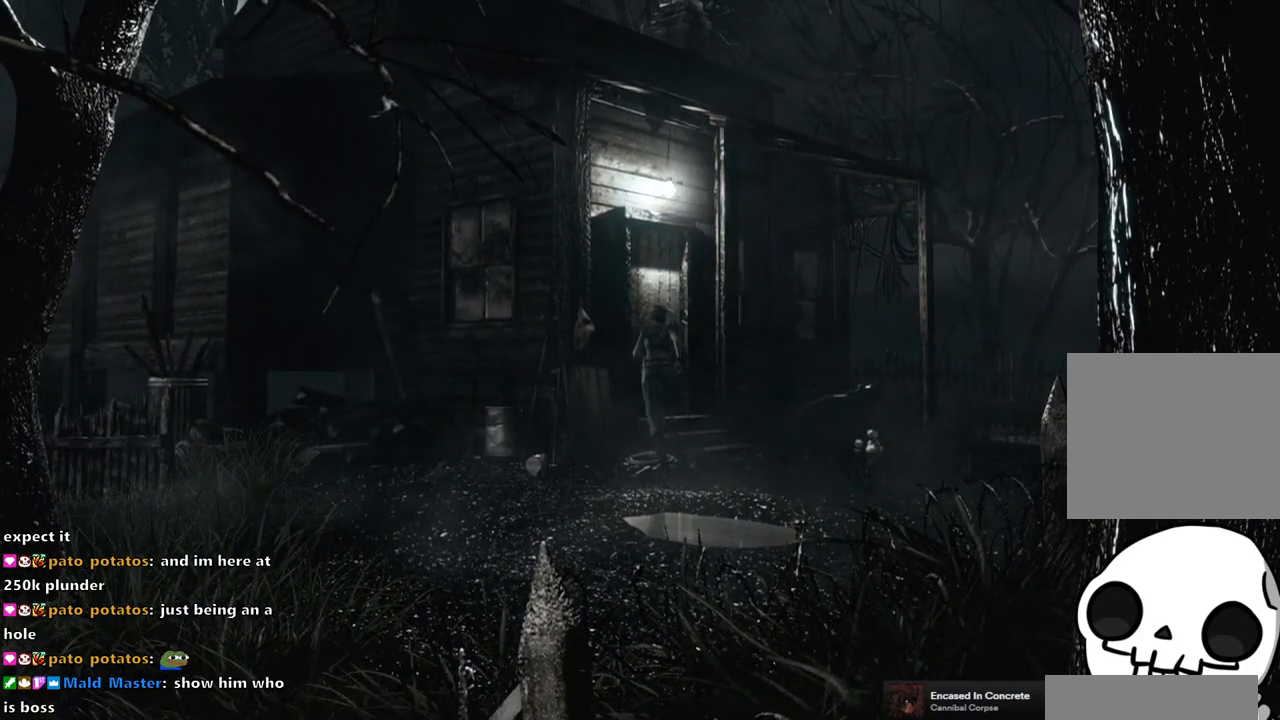
{"buttons": ["DPAD_UP"], "left_stick": "center", "right_stick": "center", "events": [[483, "CROSS", "up"], [483, "SQUARE", "up"]]}
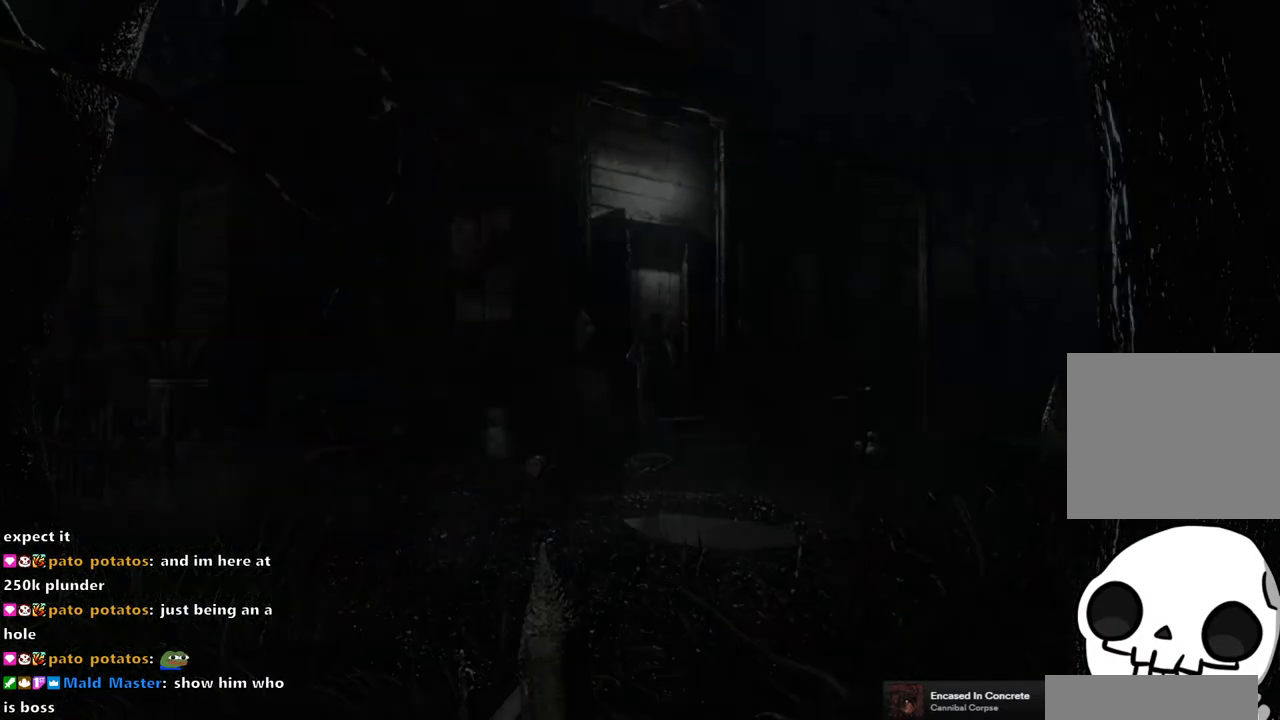
{"buttons": [], "left_stick": "center", "right_stick": "center", "events": [[17, "DPAD_UP", "up"]]}
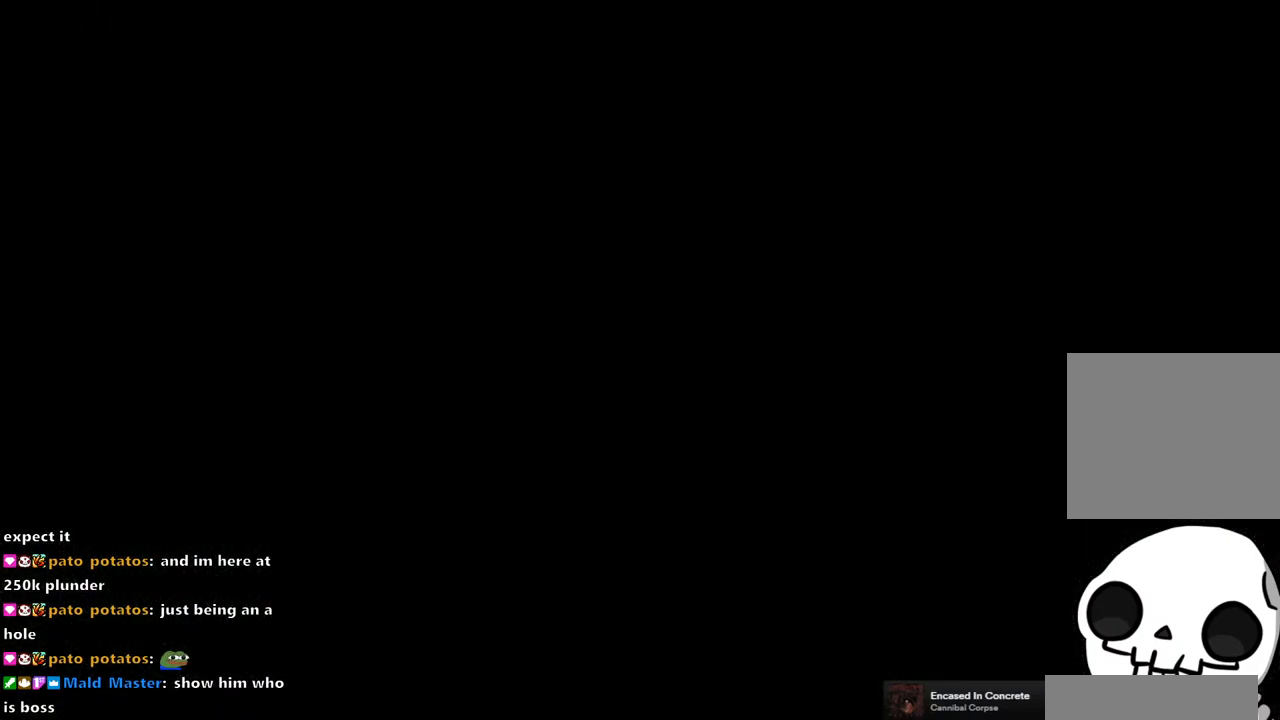
{"buttons": [], "left_stick": "center", "right_stick": "center", "events": []}
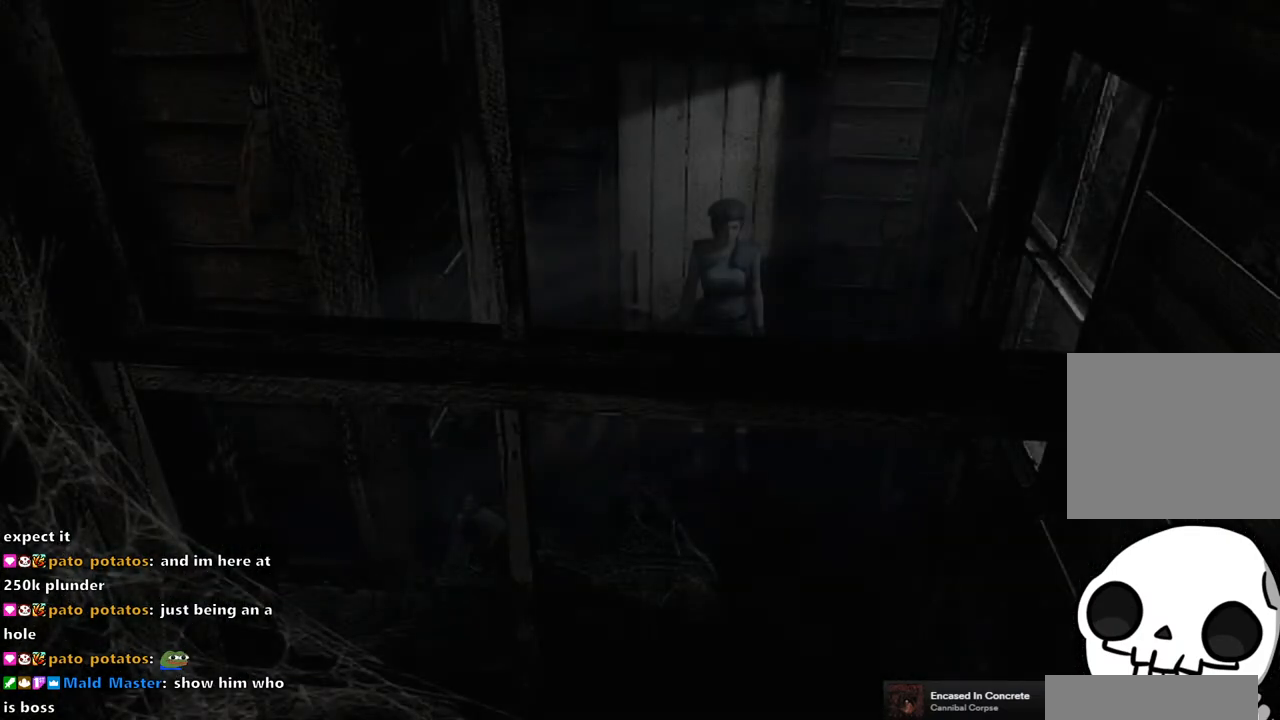
{"buttons": ["SQUARE", "DPAD_UP"], "left_stick": "center", "right_stick": "center", "events": [[300, "DPAD_UP", "down"], [300, "SQUARE", "down"]]}
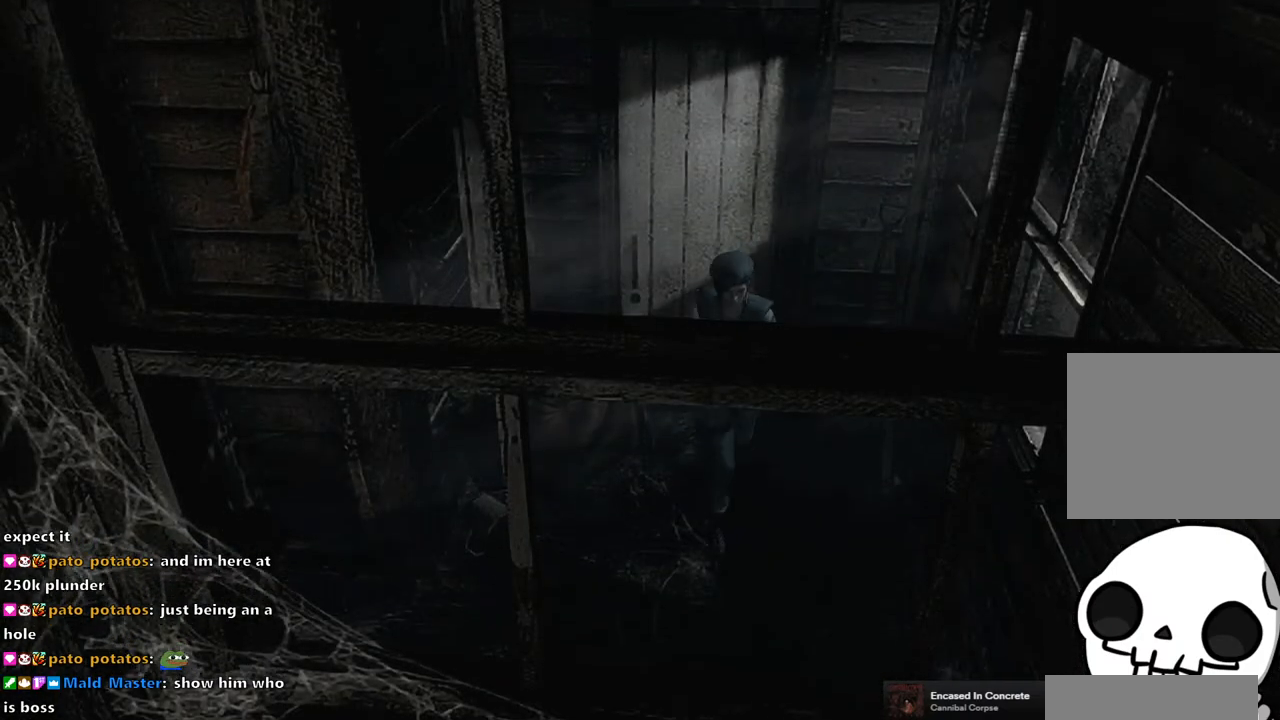
{"buttons": ["SQUARE", "DPAD_UP", "DPAD_RIGHT"], "left_stick": "center", "right_stick": "center", "events": [[167, "DPAD_RIGHT", "down"]]}
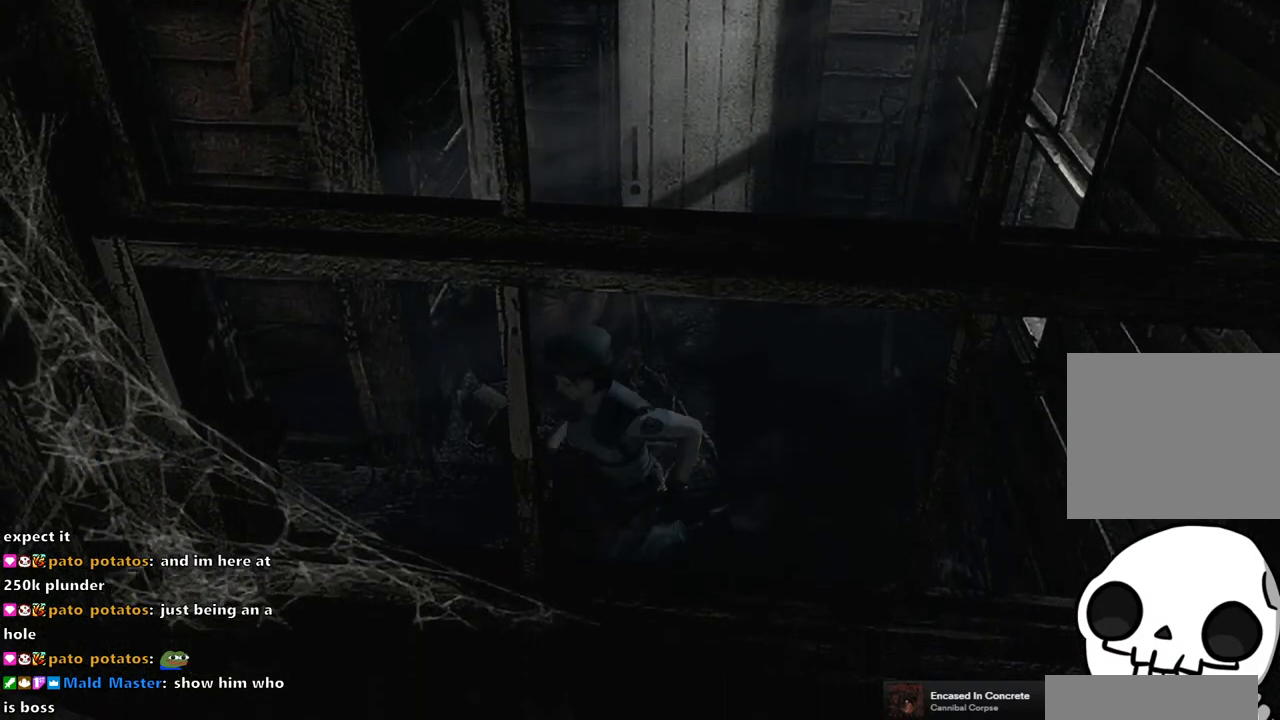
{"buttons": ["SQUARE", "DPAD_UP"], "left_stick": "center", "right_stick": "center", "events": [[250, "DPAD_RIGHT", "up"]]}
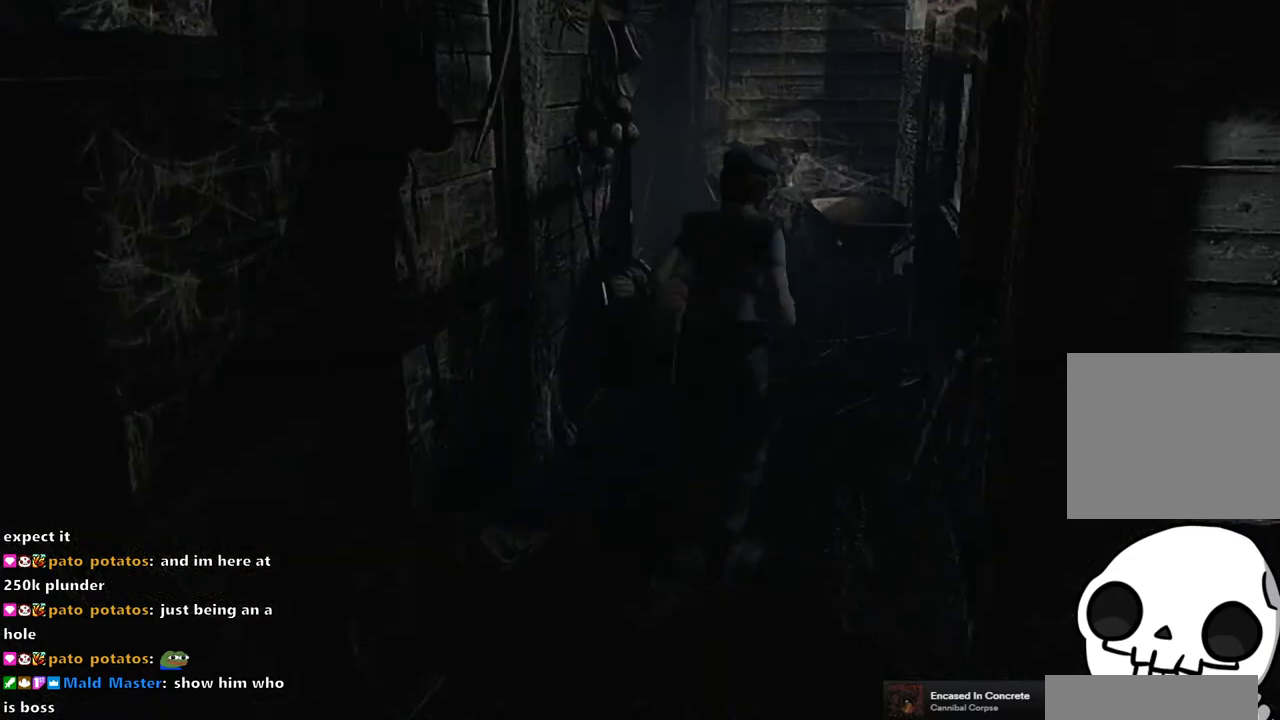
{"buttons": ["SQUARE", "DPAD_UP"], "left_stick": "center", "right_stick": "center", "events": [[300, "DPAD_LEFT", "down"], [417, "DPAD_LEFT", "up"]]}
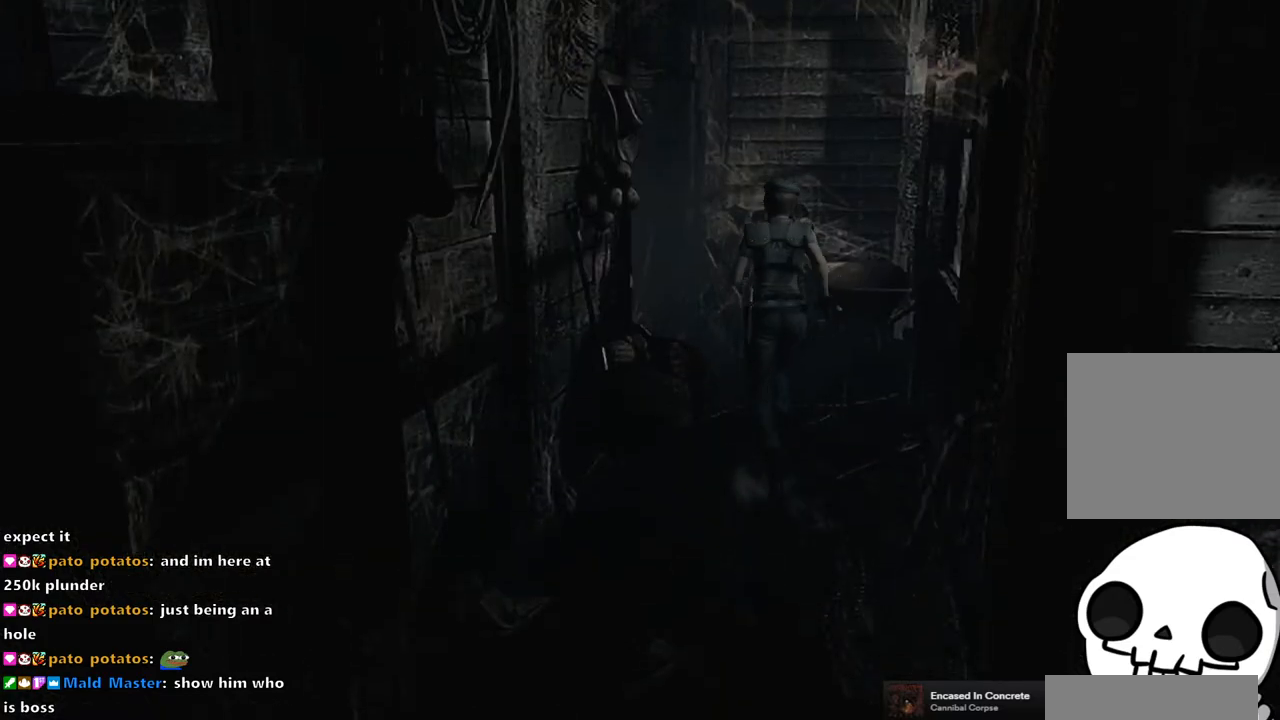
{"buttons": ["SQUARE", "DPAD_UP", "DPAD_LEFT"], "left_stick": "center", "right_stick": "center", "events": [[200, "DPAD_LEFT", "down"]]}
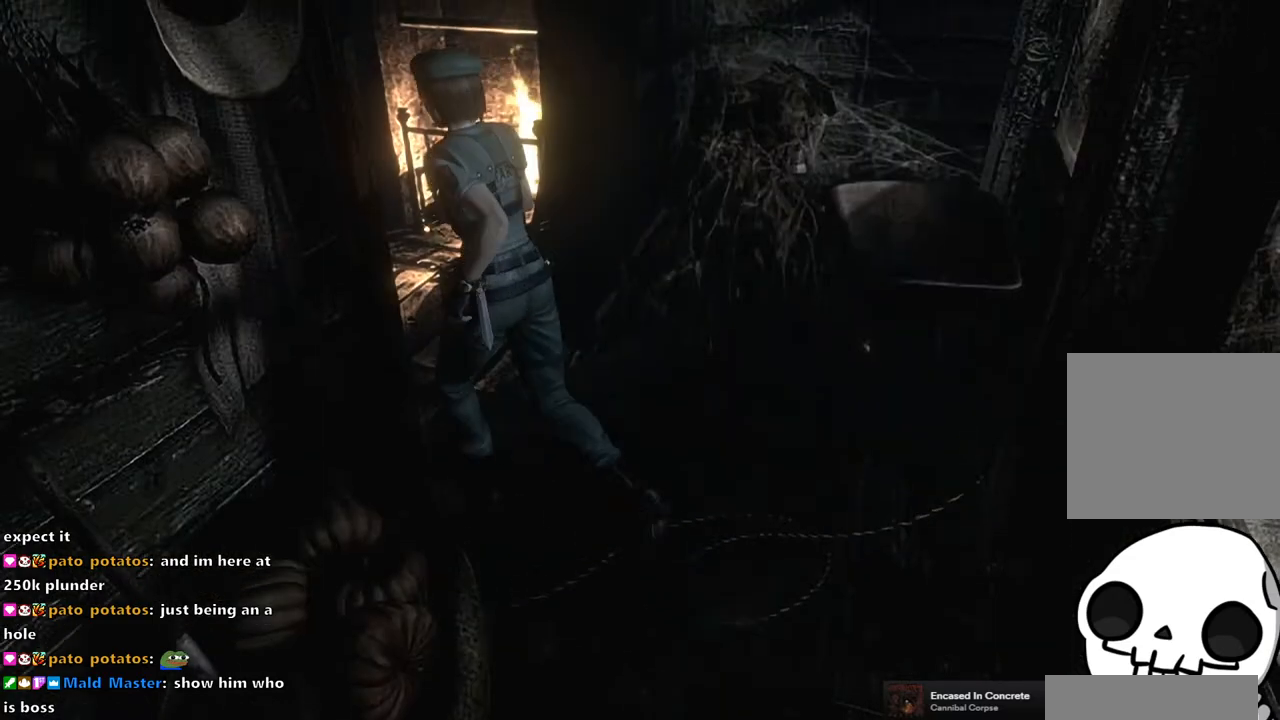
{"buttons": ["SQUARE", "DPAD_UP"], "left_stick": "center", "right_stick": "center", "events": [[117, "DPAD_LEFT", "up"]]}
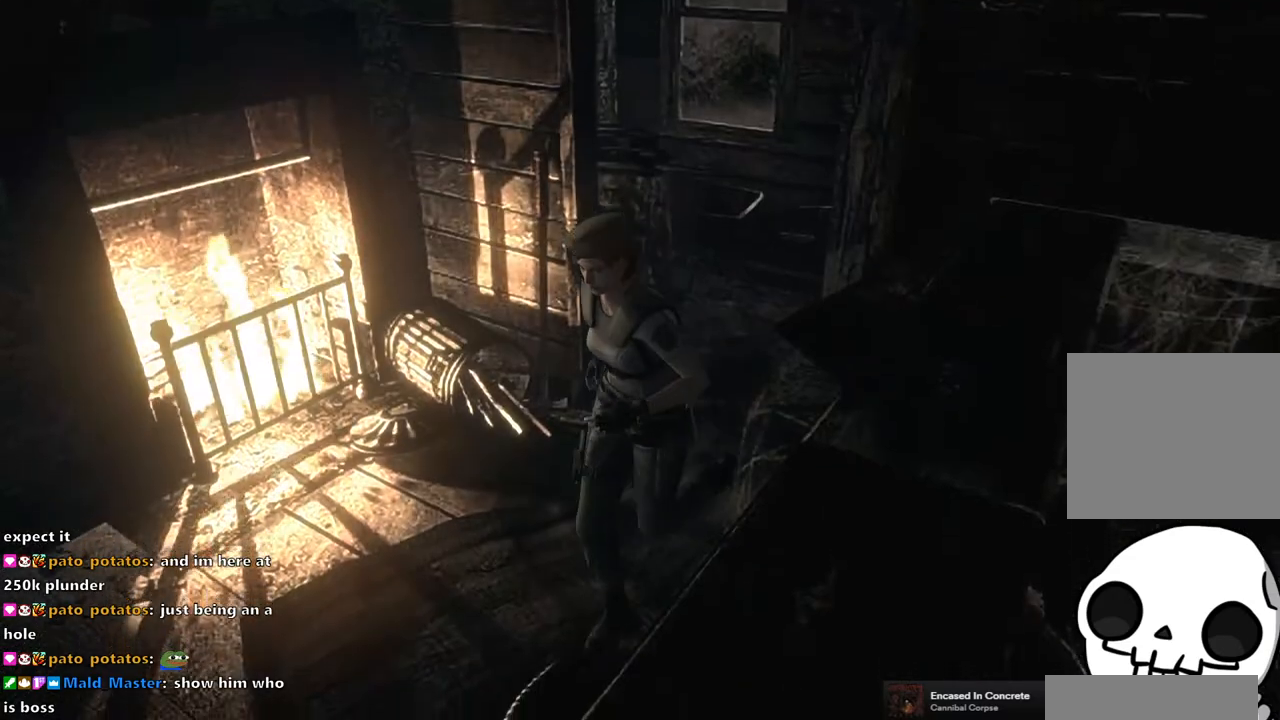
{"buttons": ["SQUARE", "DPAD_UP"], "left_stick": "center", "right_stick": "center", "events": []}
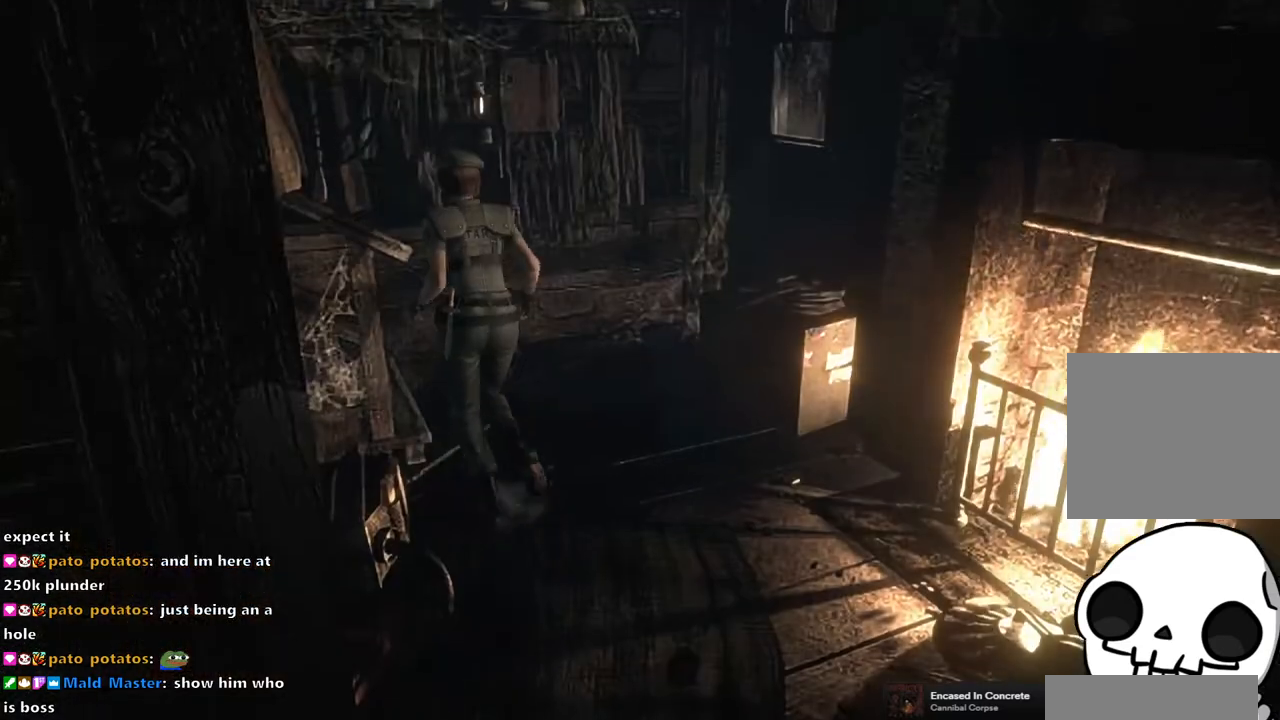
{"buttons": ["SQUARE", "DPAD_UP", "DPAD_LEFT"], "left_stick": "center", "right_stick": "center", "events": [[183, "DPAD_LEFT", "down"]]}
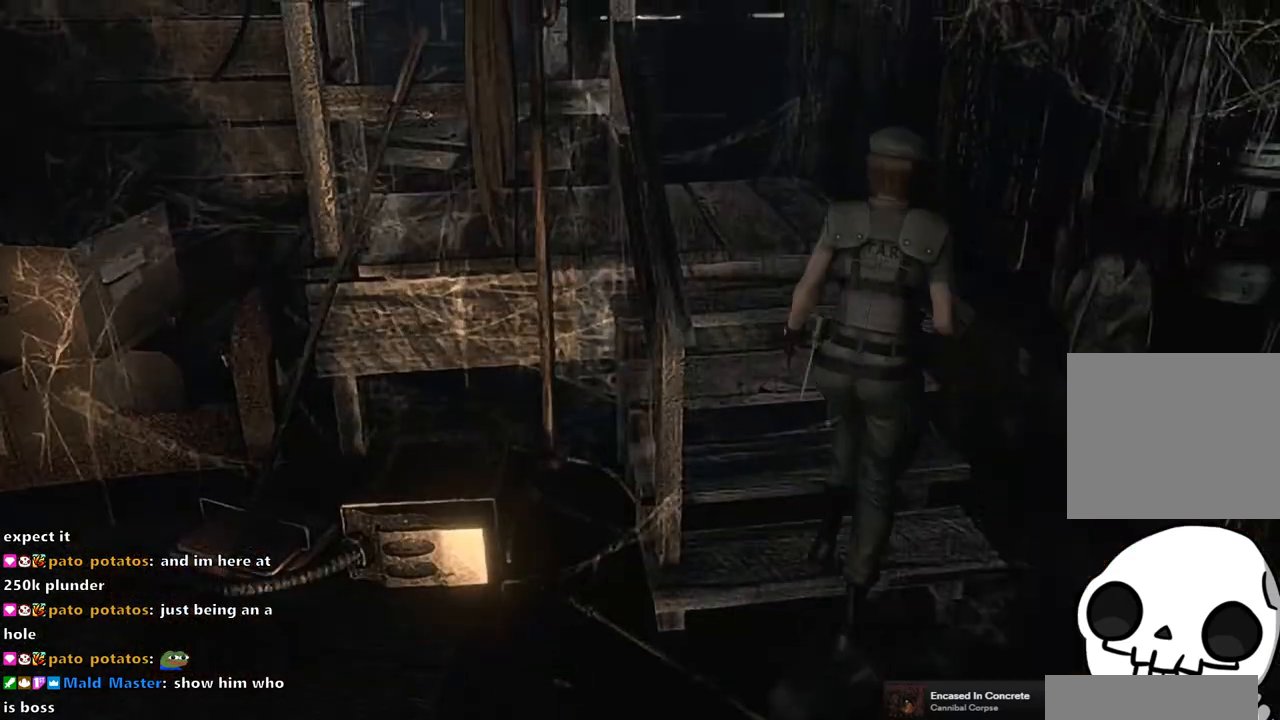
{"buttons": ["DPAD_UP"], "left_stick": "center", "right_stick": "up-left", "events": [[17, "SQUARE", "up"], [133, "right_stick", "down-right"], [267, "right_stick", "up-left"], [350, "DPAD_LEFT", "up"], [350, "right_stick", "down-right"], [433, "right_stick", "up-right"], [500, "right_stick", "up-left"]]}
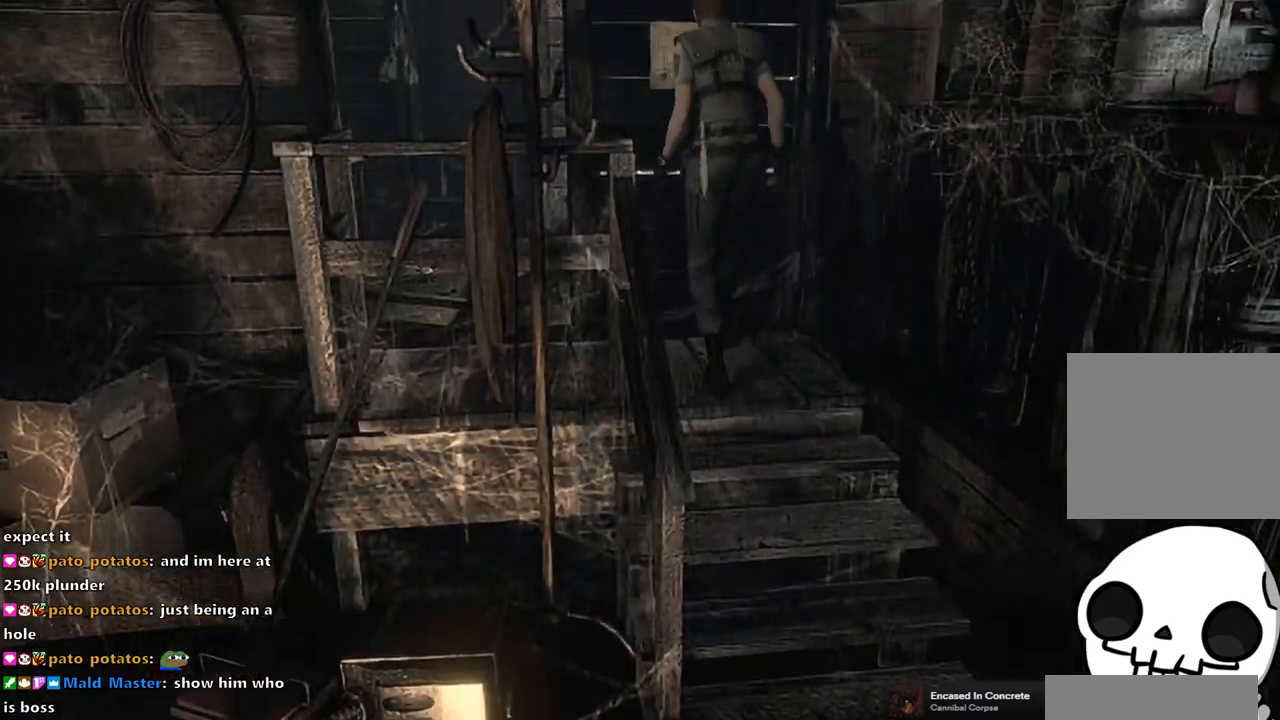
{"buttons": ["SQUARE", "DPAD_UP", "DPAD_RIGHT"], "left_stick": "center", "right_stick": "center", "events": [[50, "DPAD_LEFT", "down"], [83, "right_stick", "center"], [150, "SQUARE", "down"], [367, "DPAD_LEFT", "up"], [483, "DPAD_RIGHT", "down"]]}
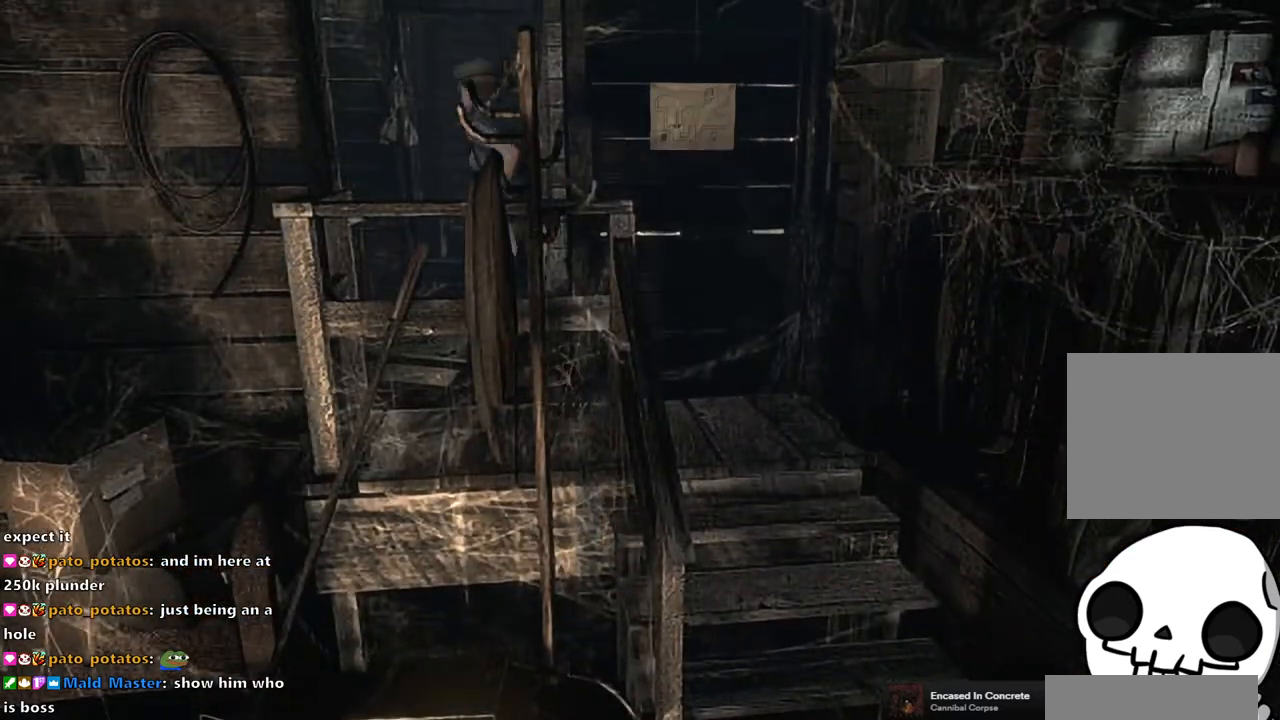
{"buttons": ["SQUARE", "DPAD_UP"], "left_stick": "center", "right_stick": "center", "events": [[283, "DPAD_RIGHT", "up"]]}
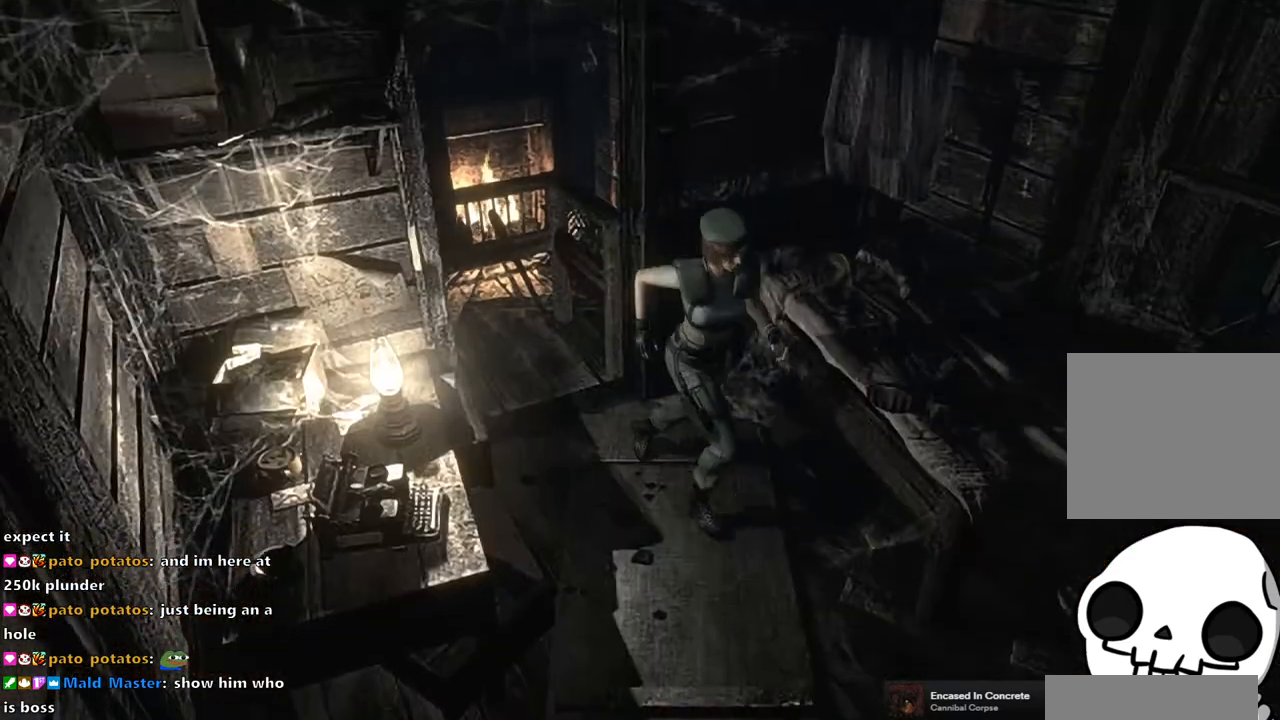
{"buttons": ["SQUARE", "DPAD_UP"], "left_stick": "center", "right_stick": "center", "events": []}
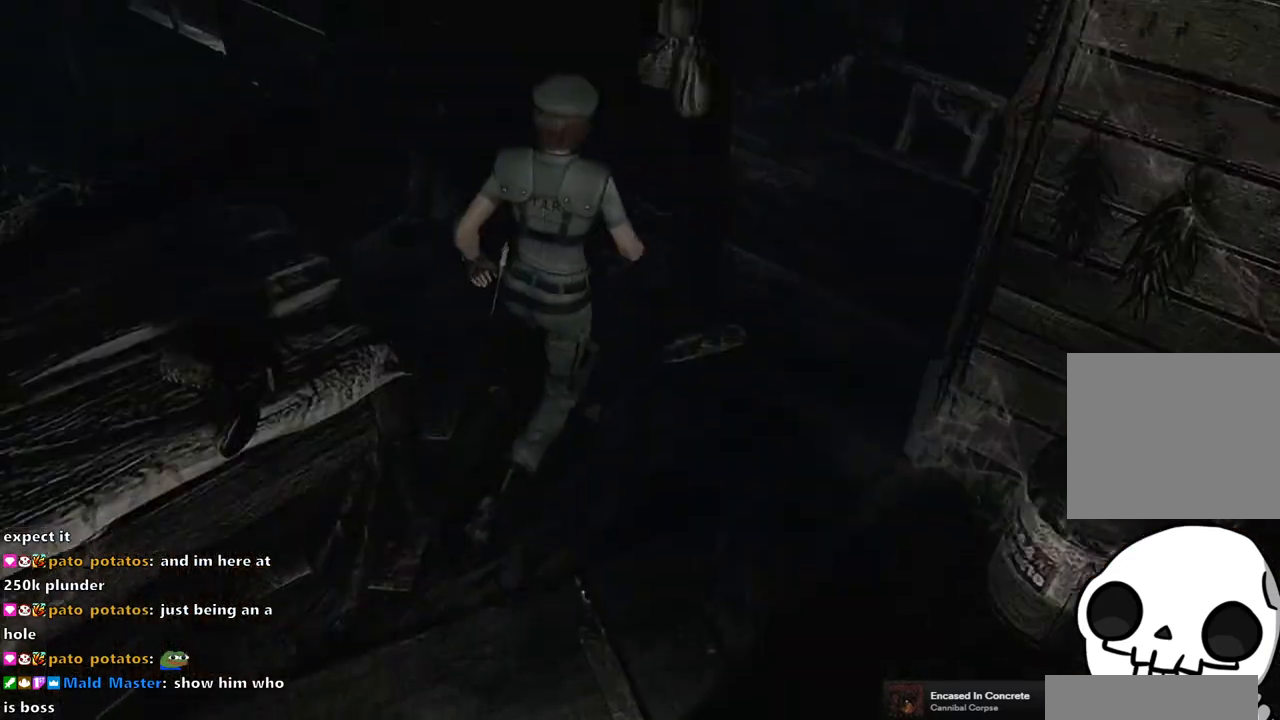
{"buttons": ["SQUARE", "DPAD_UP"], "left_stick": "center", "right_stick": "center", "events": [[150, "DPAD_RIGHT", "down"], [467, "DPAD_RIGHT", "up"]]}
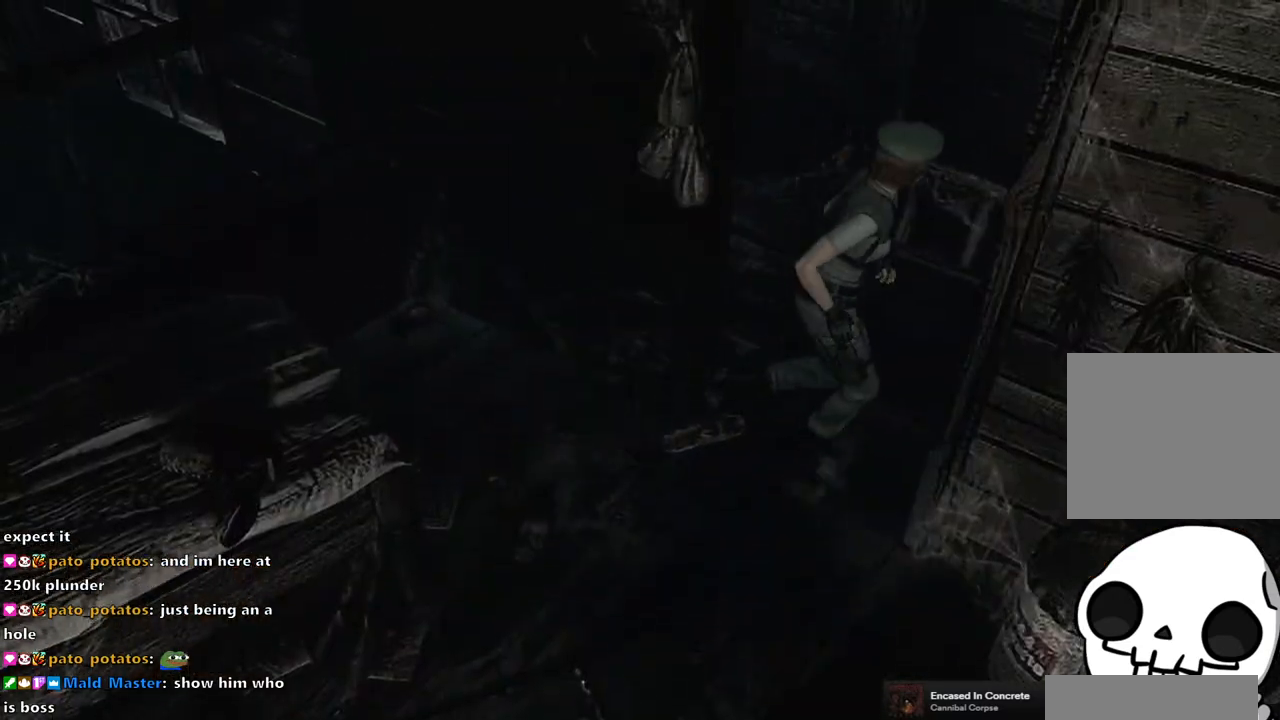
{"buttons": ["SQUARE", "DPAD_UP"], "left_stick": "center", "right_stick": "center", "events": [[33, "DPAD_RIGHT", "down"], [267, "DPAD_RIGHT", "up"]]}
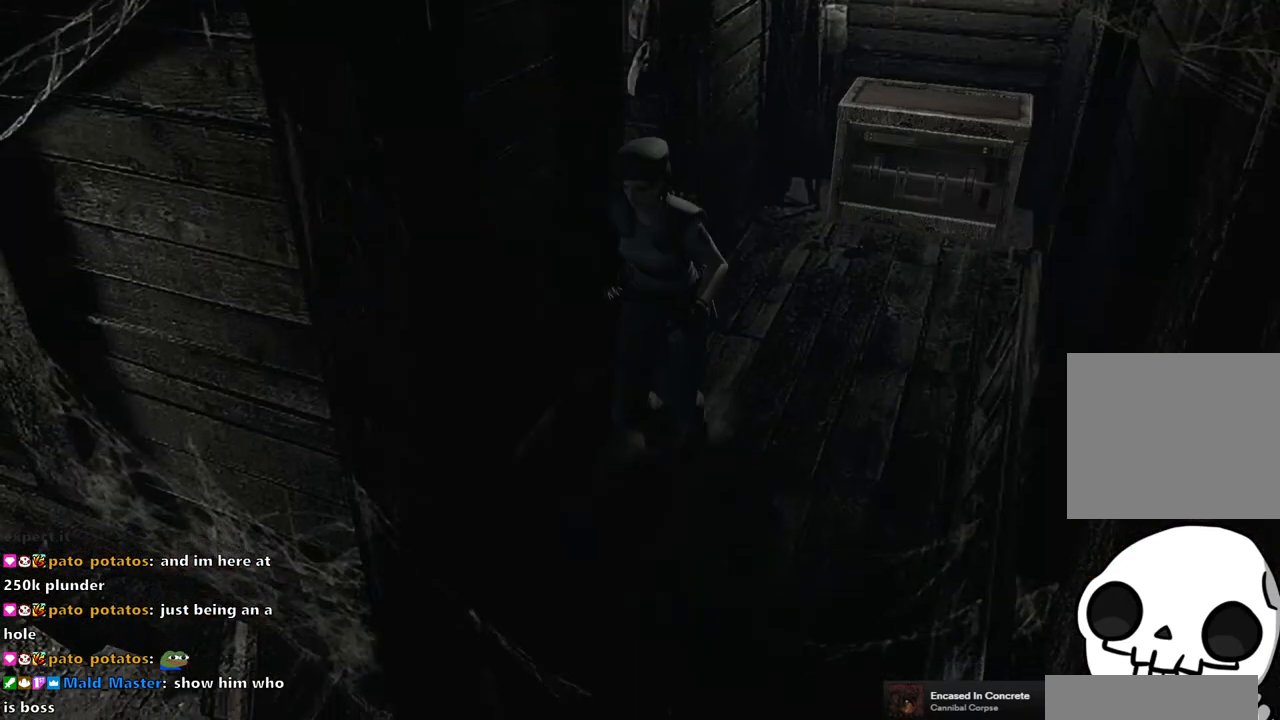
{"buttons": ["CROSS", "SQUARE", "DPAD_UP"], "left_stick": "center", "right_stick": "center", "events": [[283, "DPAD_LEFT", "down"], [333, "DPAD_LEFT", "up"], [400, "CROSS", "down"]]}
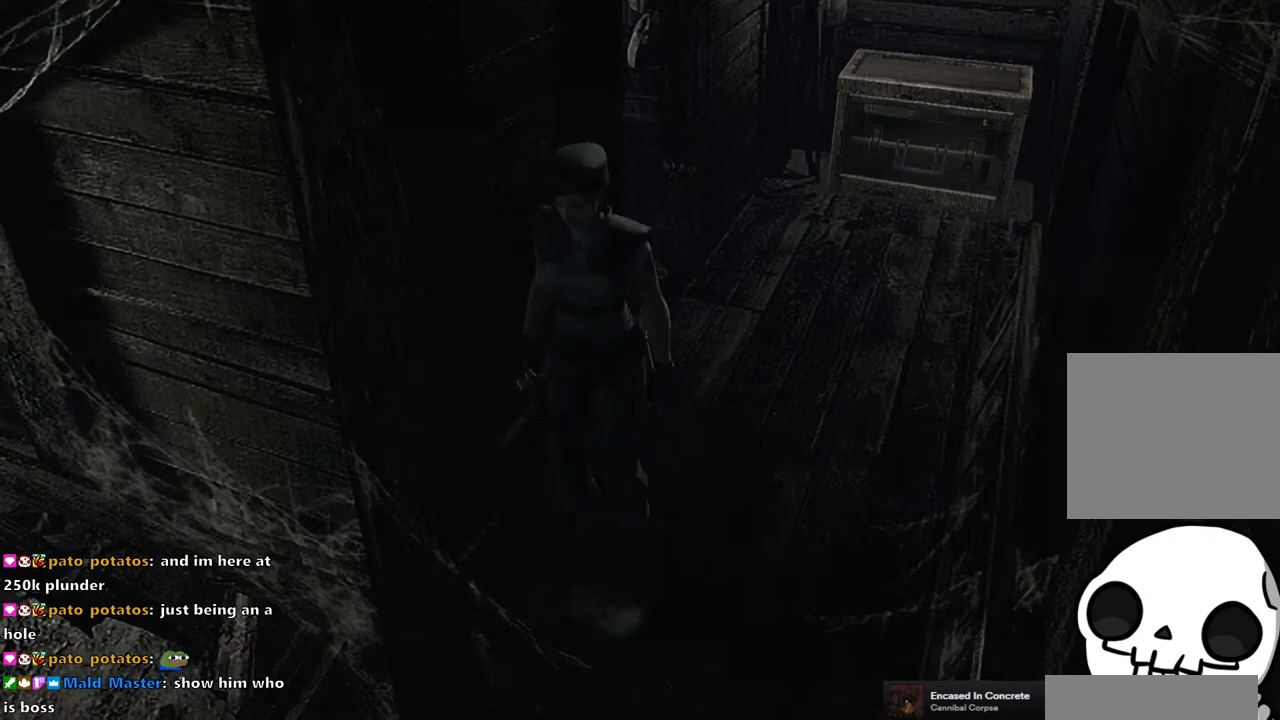
{"buttons": [], "left_stick": "center", "right_stick": "center", "events": [[83, "CROSS", "up"], [83, "DPAD_UP", "up"], [83, "SQUARE", "up"]]}
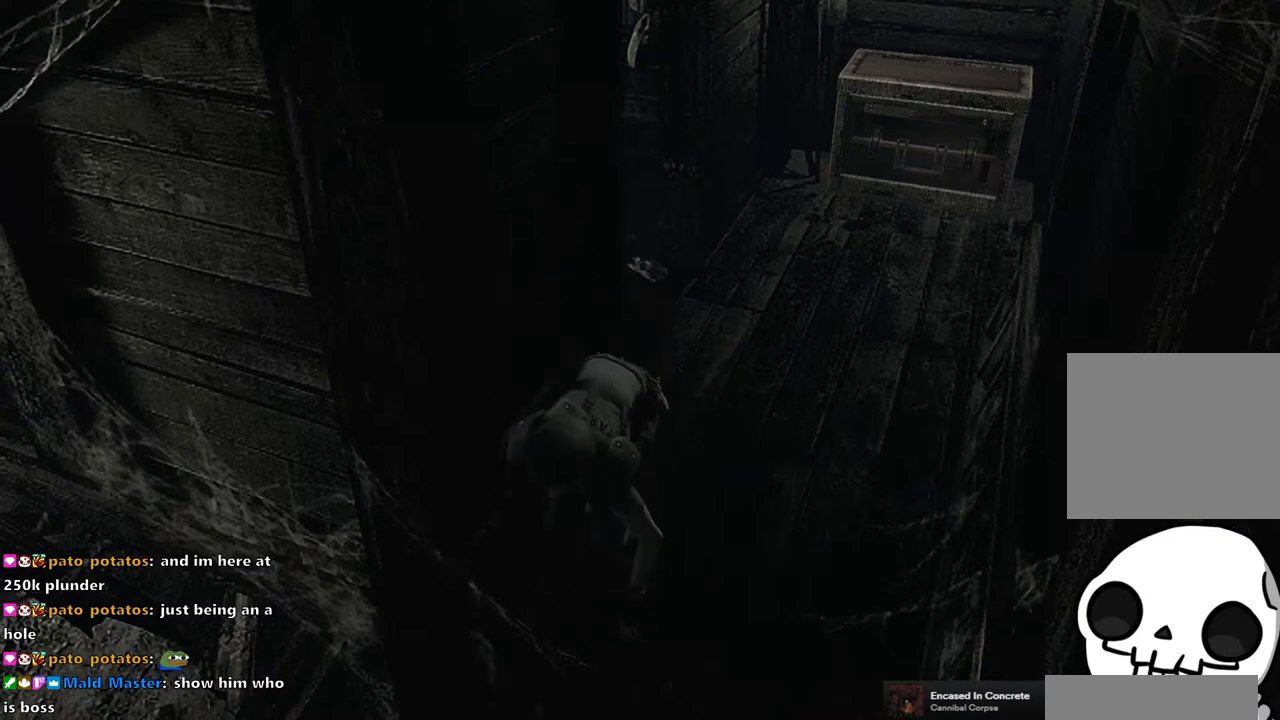
{"buttons": [], "left_stick": "center", "right_stick": "center", "events": []}
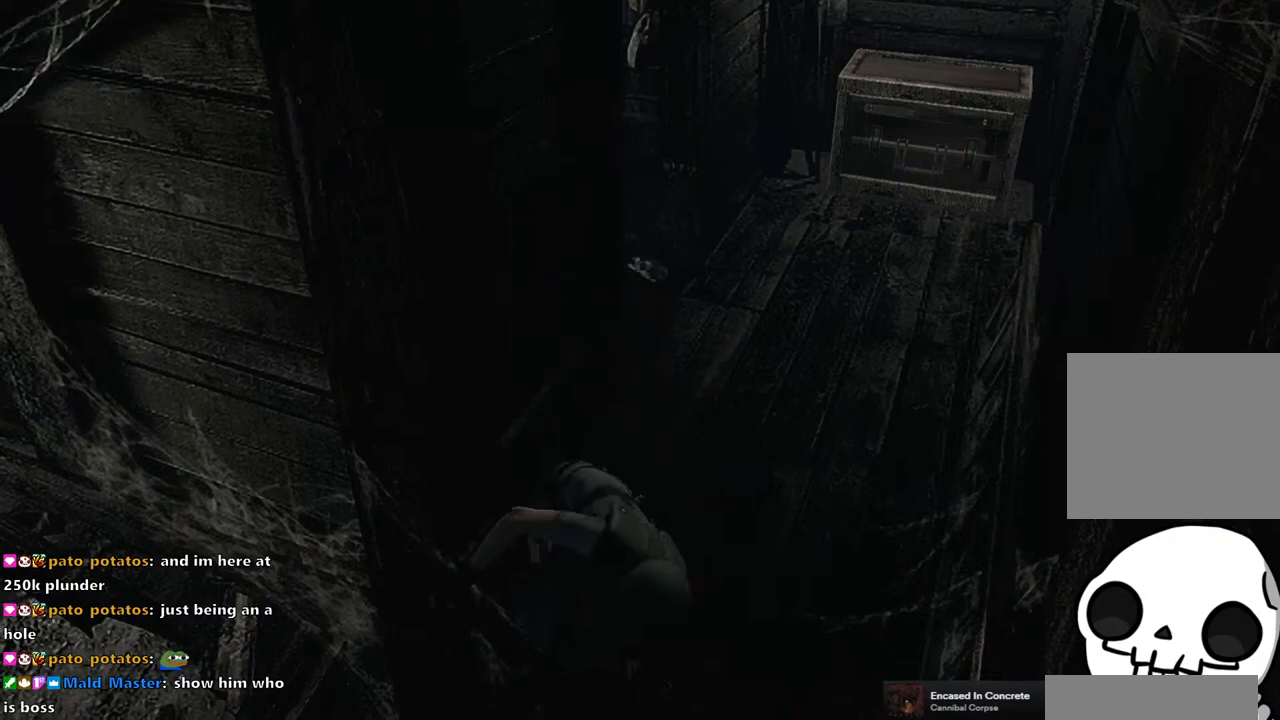
{"buttons": [], "left_stick": "center", "right_stick": "center", "events": []}
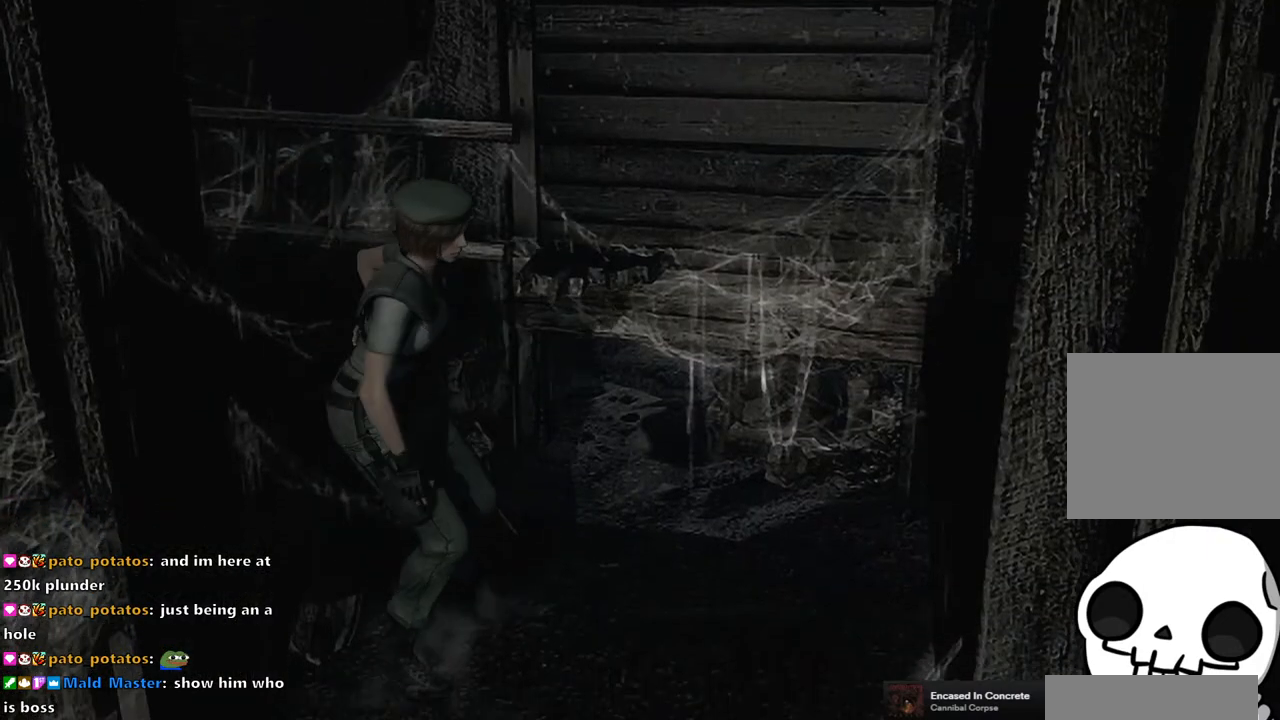
{"buttons": [], "left_stick": "down", "right_stick": "center", "events": [[150, "left_stick", "down"]]}
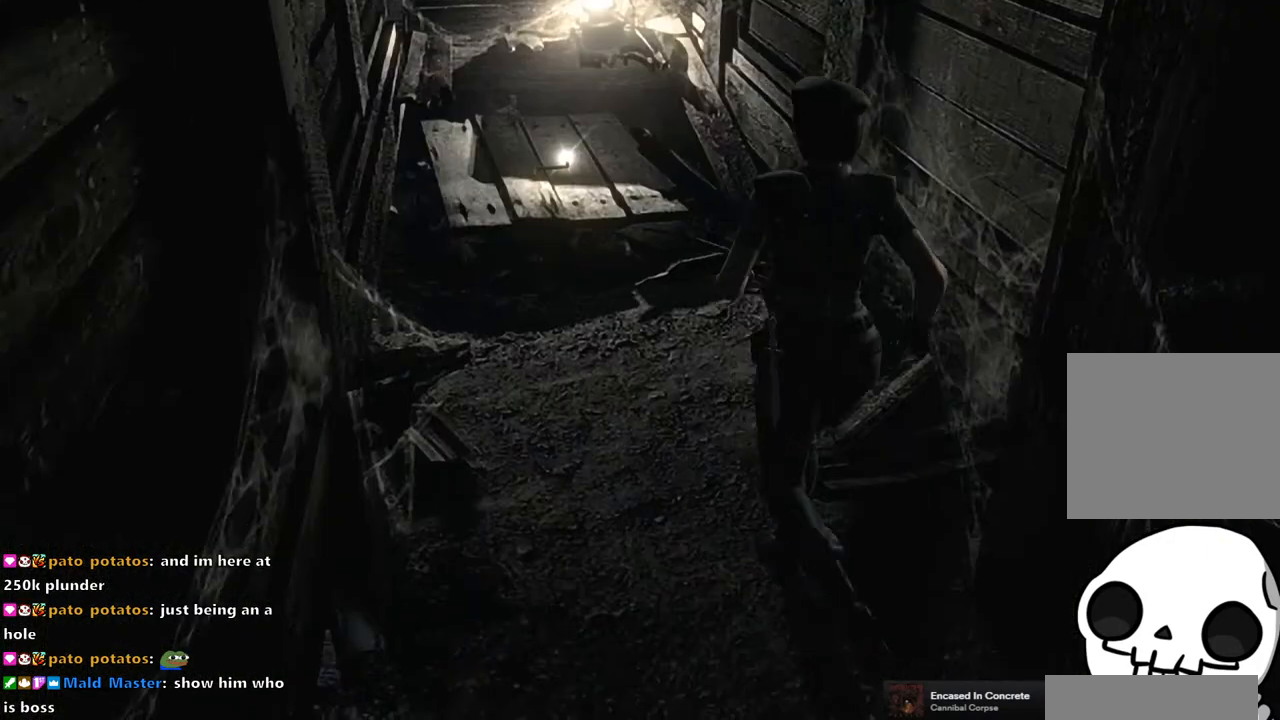
{"buttons": [], "left_stick": "down", "right_stick": "center", "events": []}
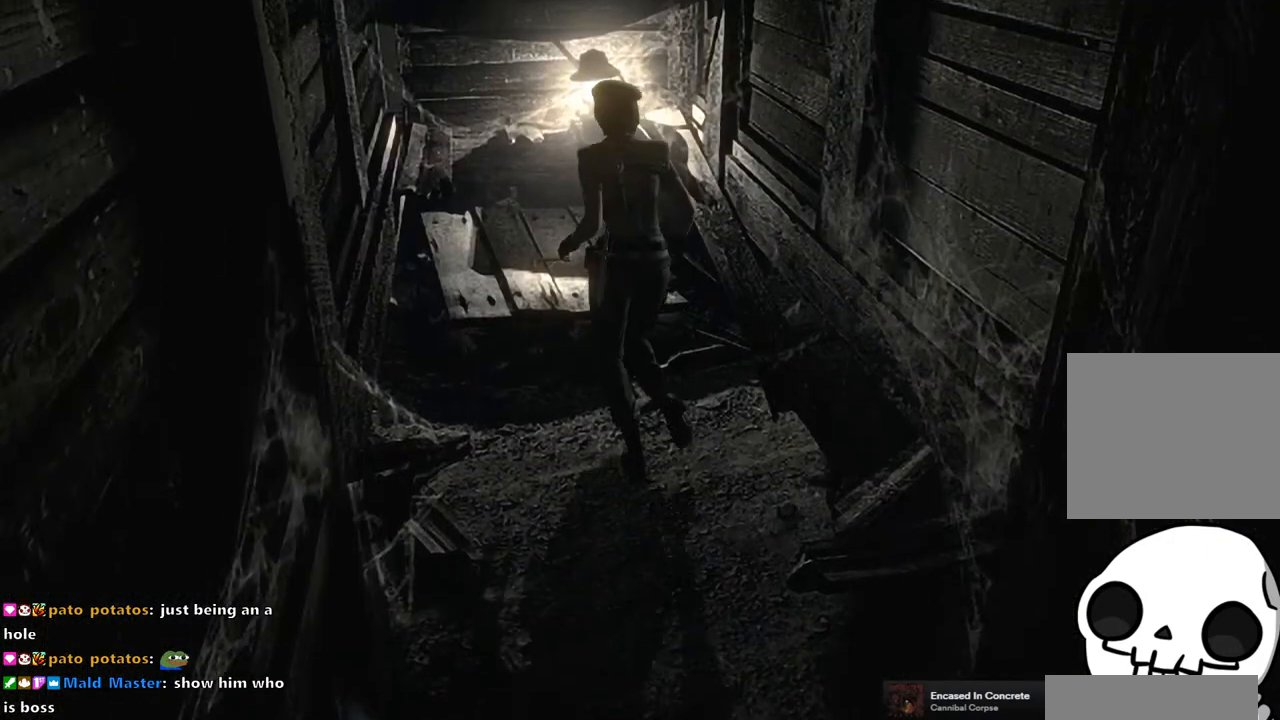
{"buttons": [], "left_stick": "center", "right_stick": "center", "events": [[200, "CROSS", "down"], [267, "left_stick", "center"], [300, "CROSS", "up"], [400, "CROSS", "down"], [467, "CROSS", "up"]]}